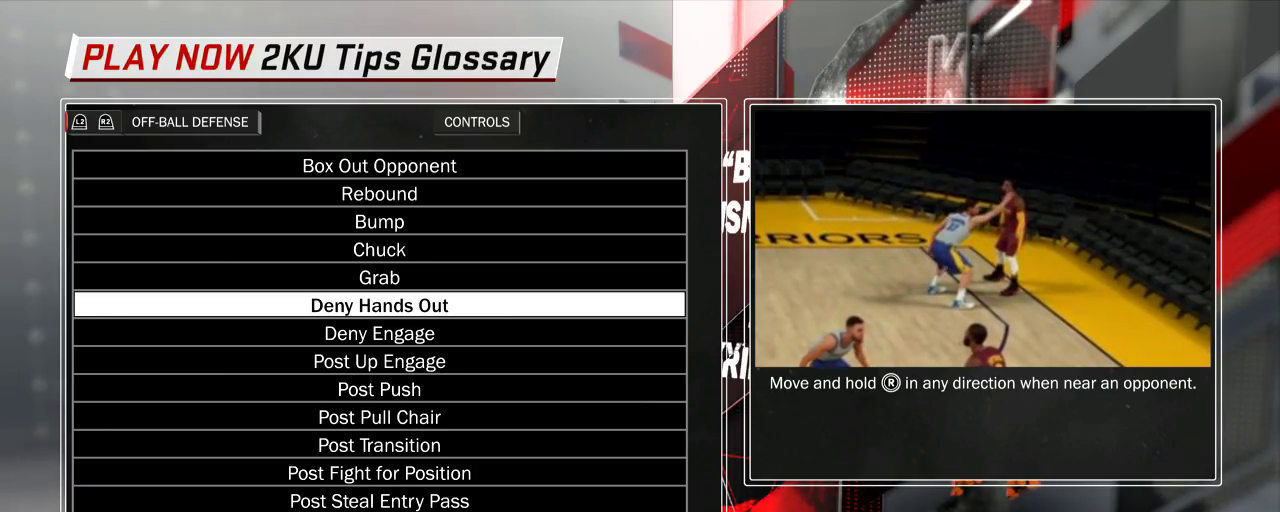
Gameplay with a controller (PlayStation layout); each line is a JSON object with the inputs held at the frame after it (dt_ms = milliseconds from this image to that frame). "events" lists button and stick changes between this image and that frame as [ms after this image, input, new state], when the widget could be followed in between. This overlay highlights the sticks when they move; stick clicks (L3 R3) are not distinguishable. Not read: L2 L3 R3.
{"dt_ms": 300, "buttons": [], "left_stick": "center", "right_stick": "center"}
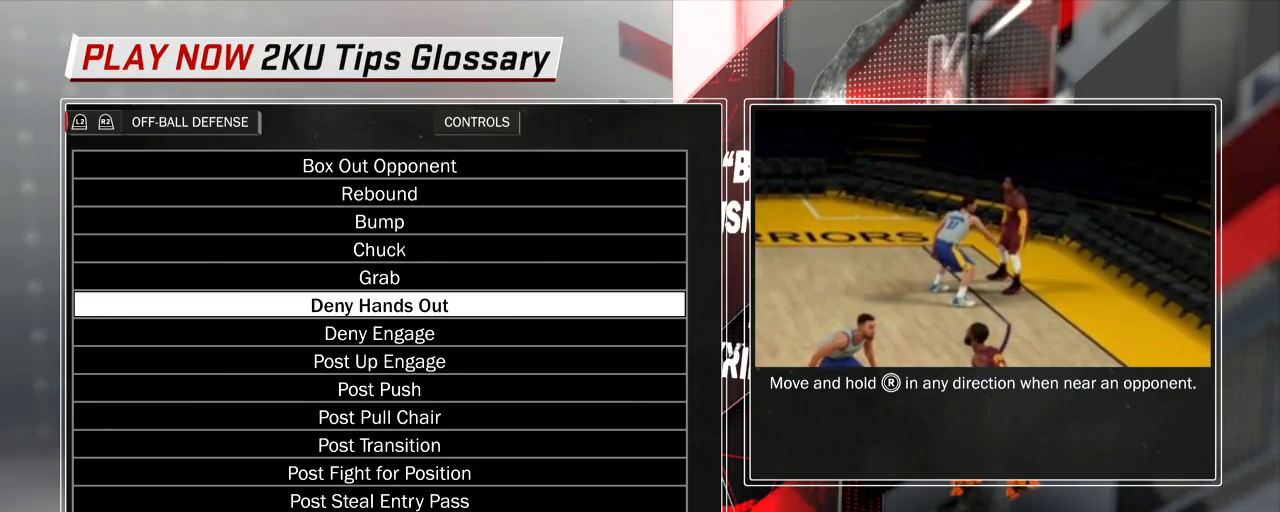
{"dt_ms": 500, "buttons": [], "left_stick": "center", "right_stick": "center"}
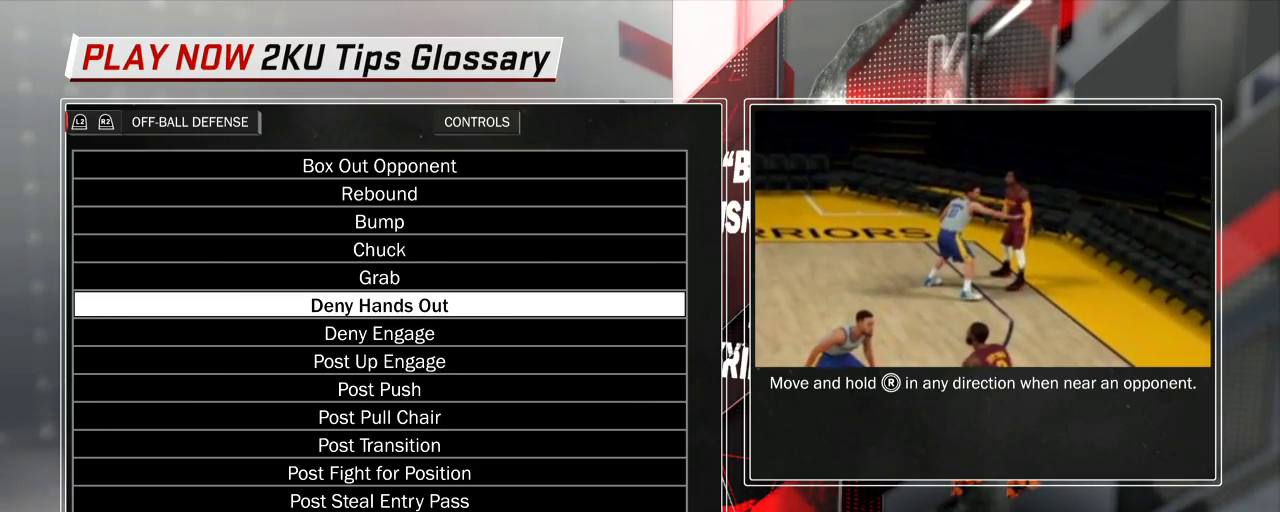
{"dt_ms": 500, "buttons": [], "left_stick": "center", "right_stick": "right", "events": [[50, "right_stick", "left"], [100, "right_stick", "center"], [150, "right_stick", "right"]]}
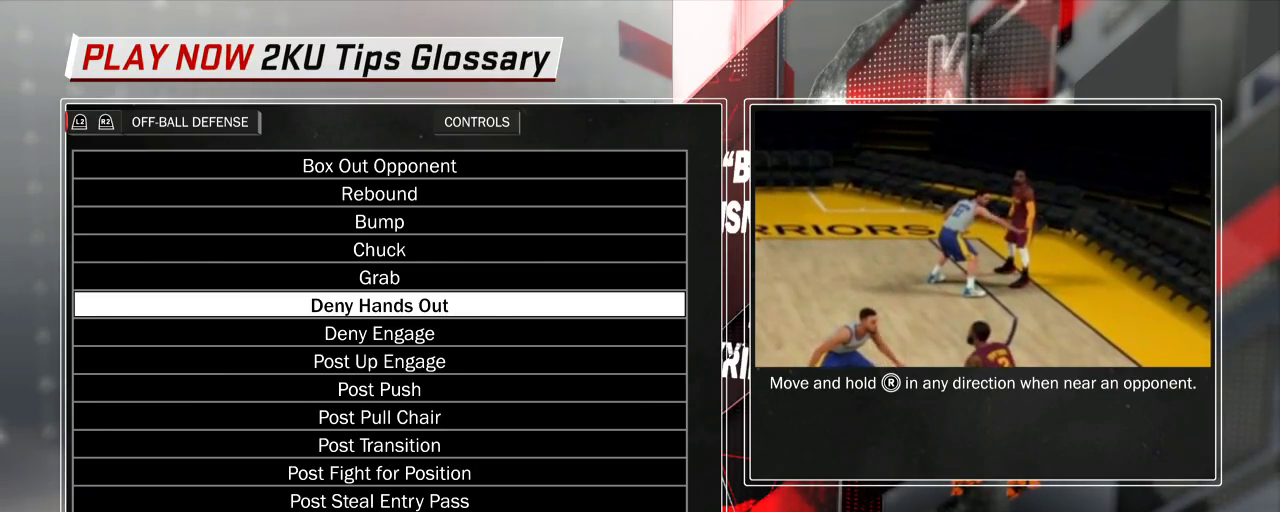
{"dt_ms": 700, "buttons": [], "left_stick": "center", "right_stick": "right"}
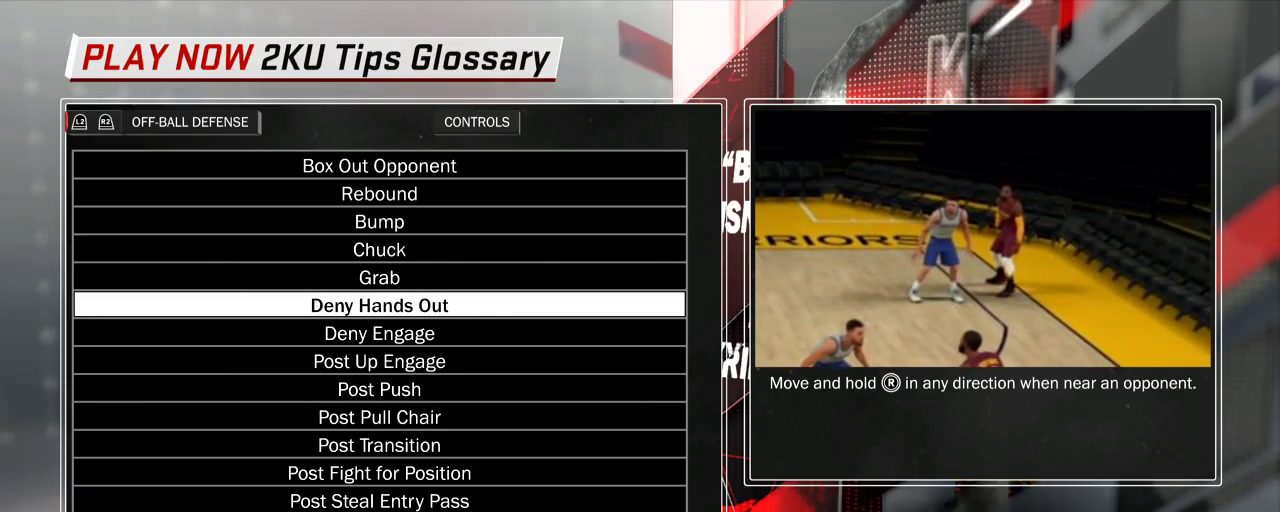
{"dt_ms": 300, "buttons": [], "left_stick": "center", "right_stick": "right"}
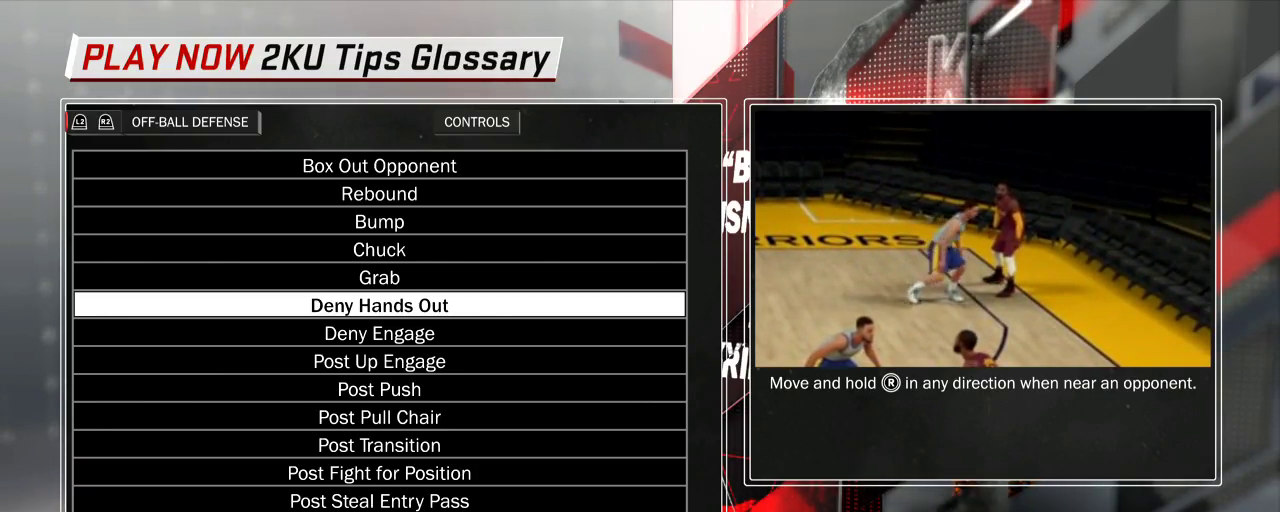
{"dt_ms": 500, "buttons": [], "left_stick": "center", "right_stick": "right", "events": []}
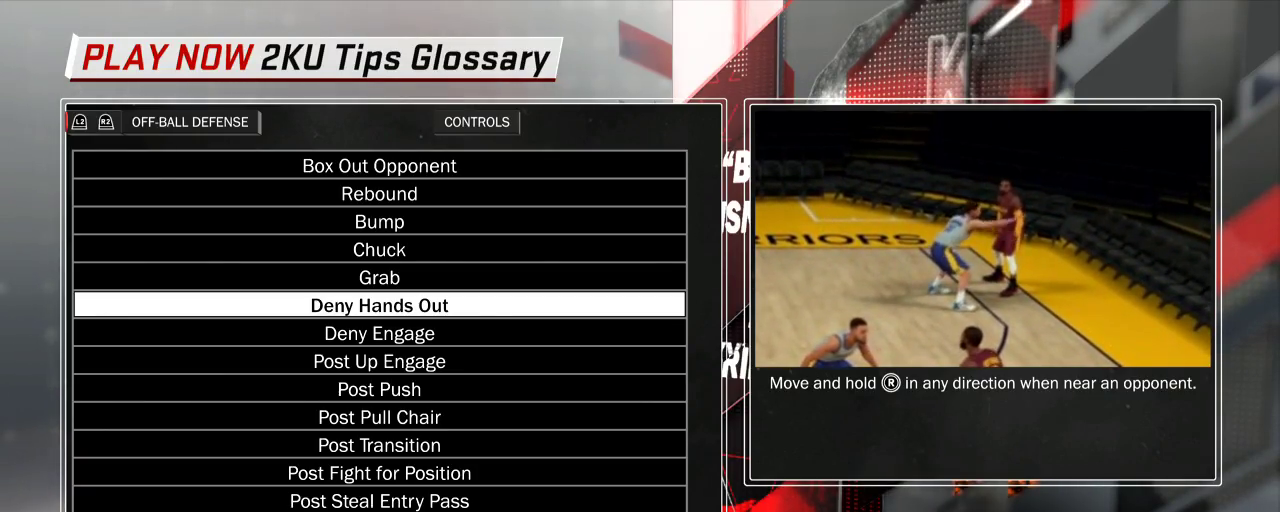
{"dt_ms": 400, "buttons": [], "left_stick": "center", "right_stick": "center", "events": [[133, "right_stick", "center"]]}
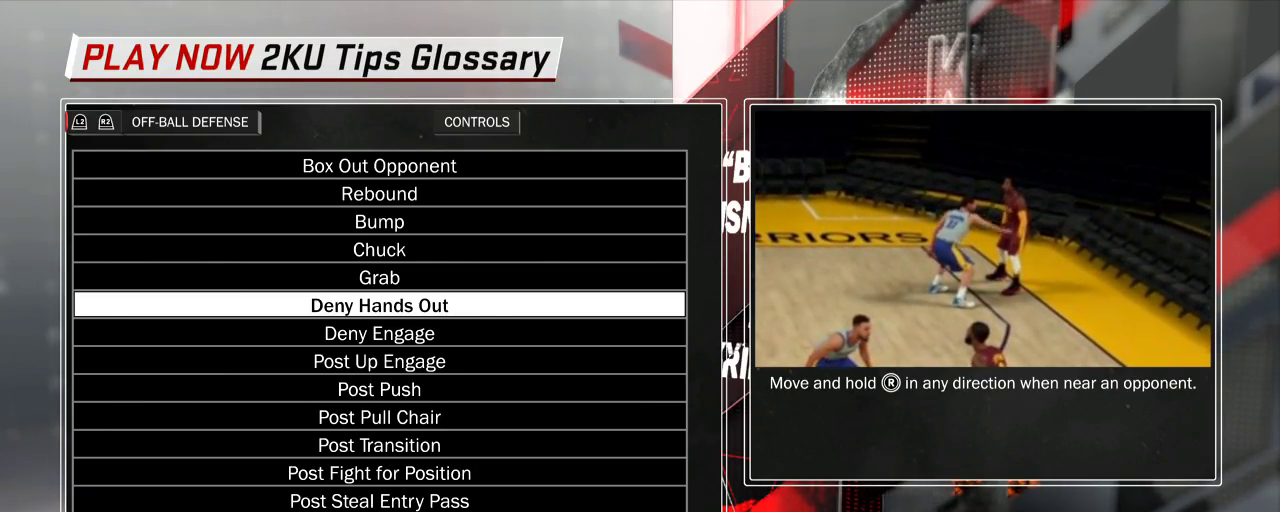
{"dt_ms": 600, "buttons": [], "left_stick": "center", "right_stick": "center", "events": []}
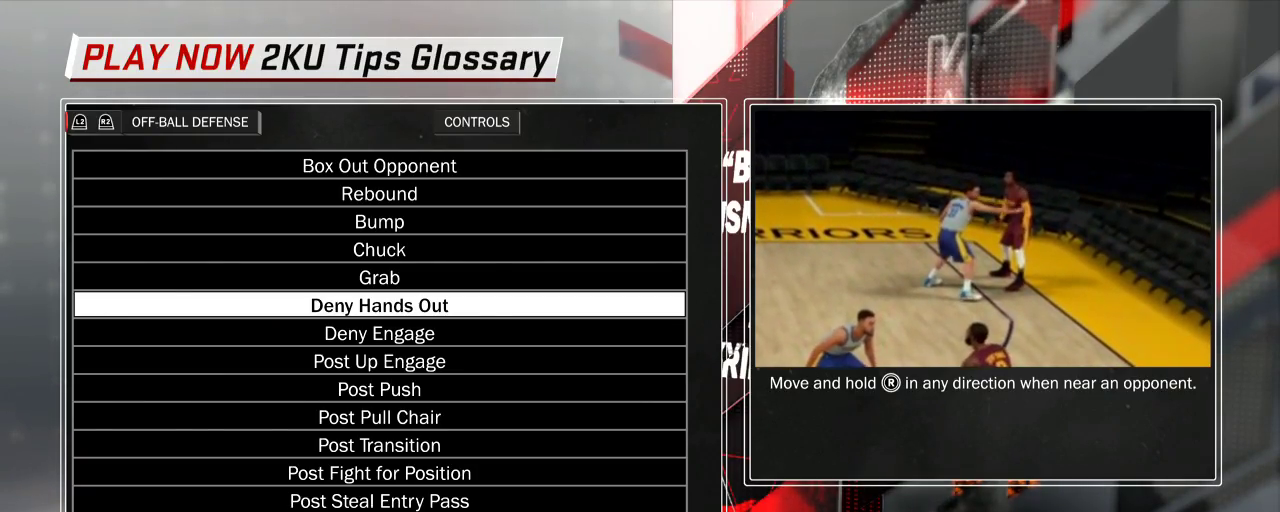
{"dt_ms": 600, "buttons": [], "left_stick": "center", "right_stick": "right", "events": [[50, "right_stick", "left"], [150, "right_stick", "center"], [200, "right_stick", "right"]]}
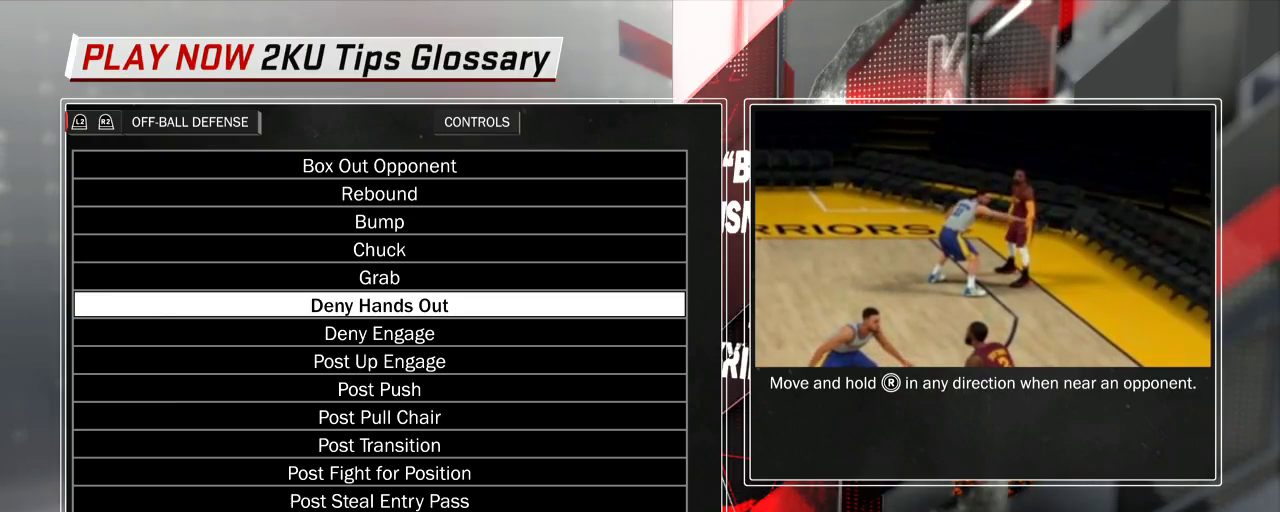
{"dt_ms": 500, "buttons": [], "left_stick": "center", "right_stick": "right", "events": []}
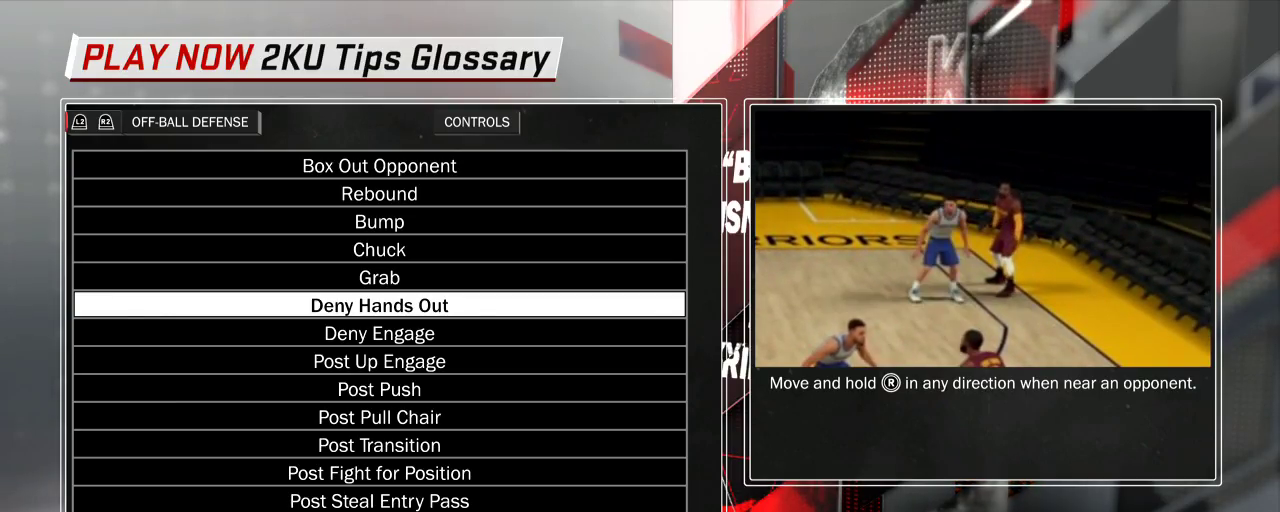
{"dt_ms": 400, "buttons": [], "left_stick": "center", "right_stick": "right"}
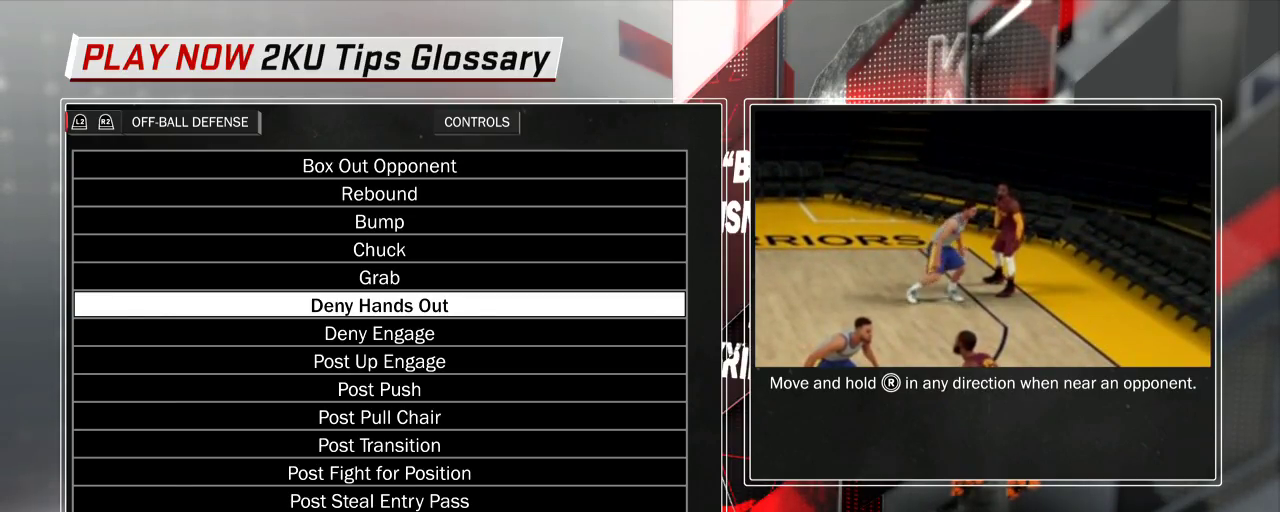
{"dt_ms": 700, "buttons": [], "left_stick": "center", "right_stick": "center"}
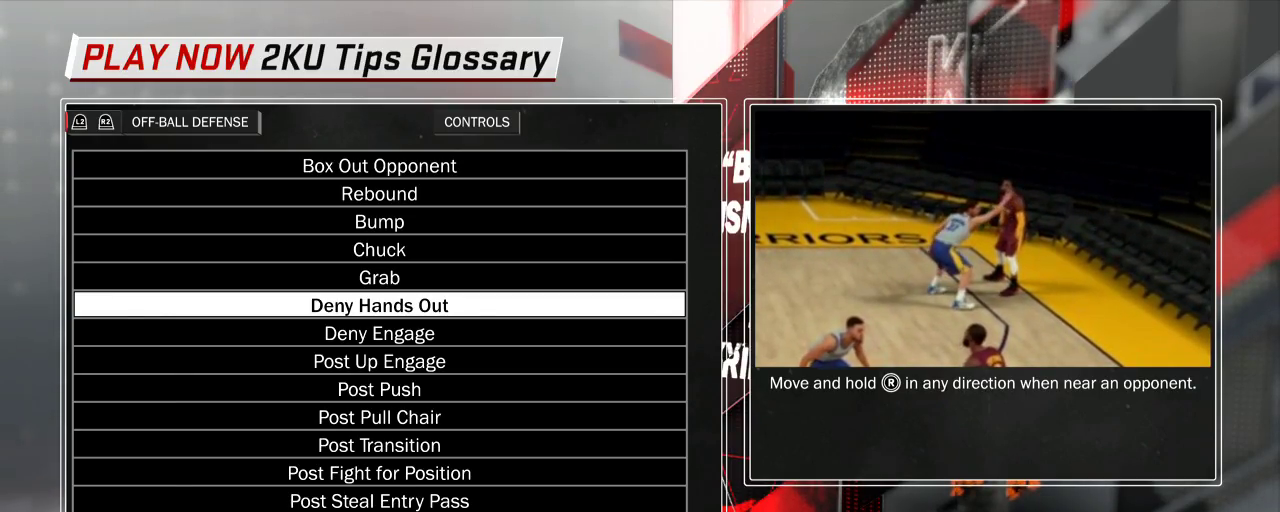
{"dt_ms": 300, "buttons": [], "left_stick": "center", "right_stick": "center"}
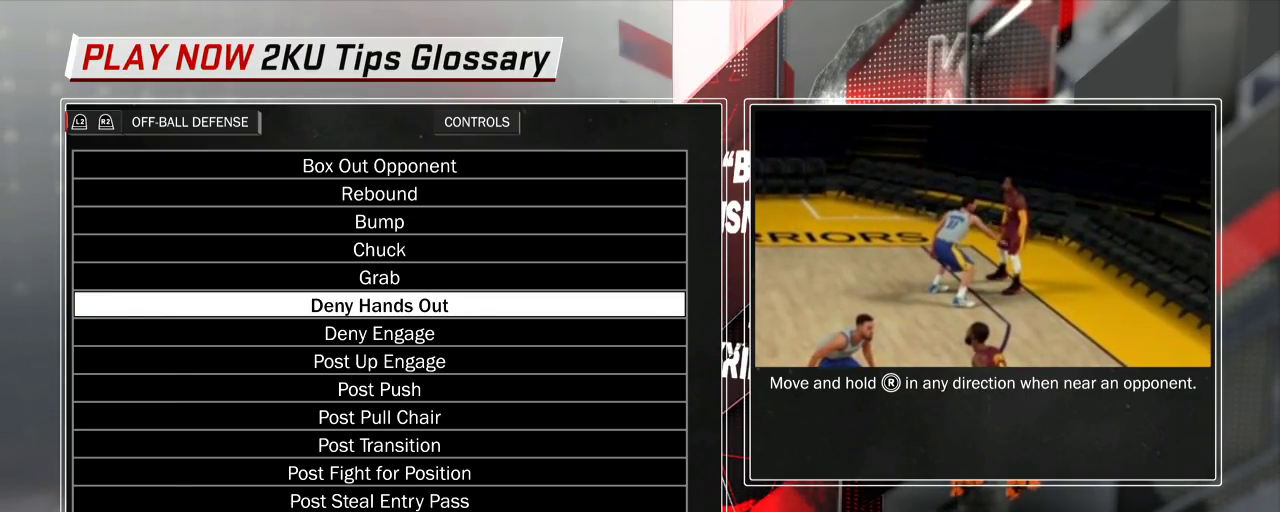
{"dt_ms": 500, "buttons": [], "left_stick": "center", "right_stick": "center"}
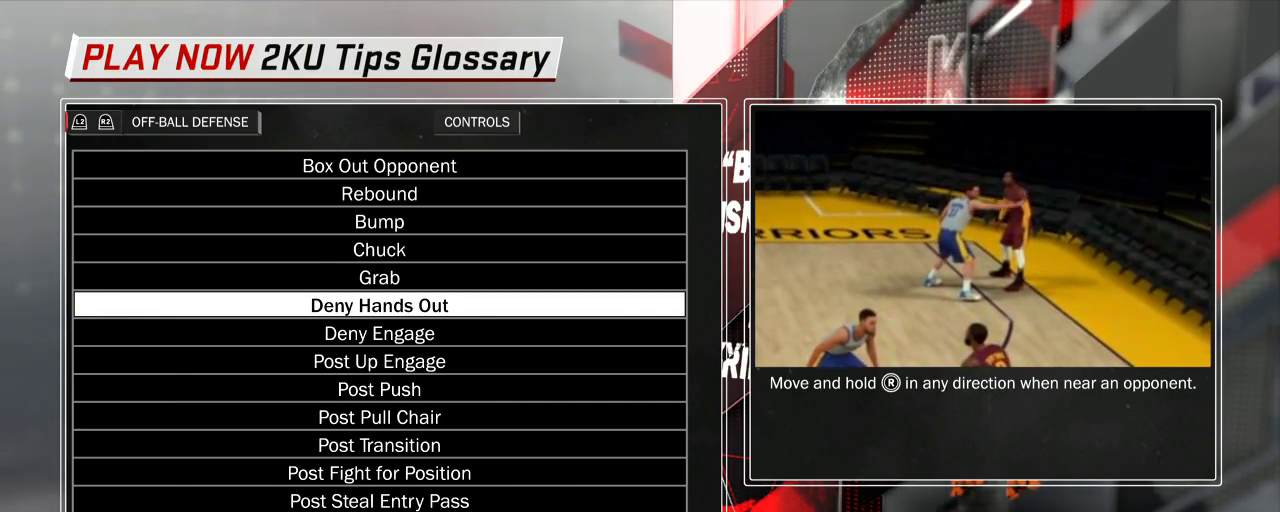
{"dt_ms": 500, "buttons": [], "left_stick": "center", "right_stick": "right"}
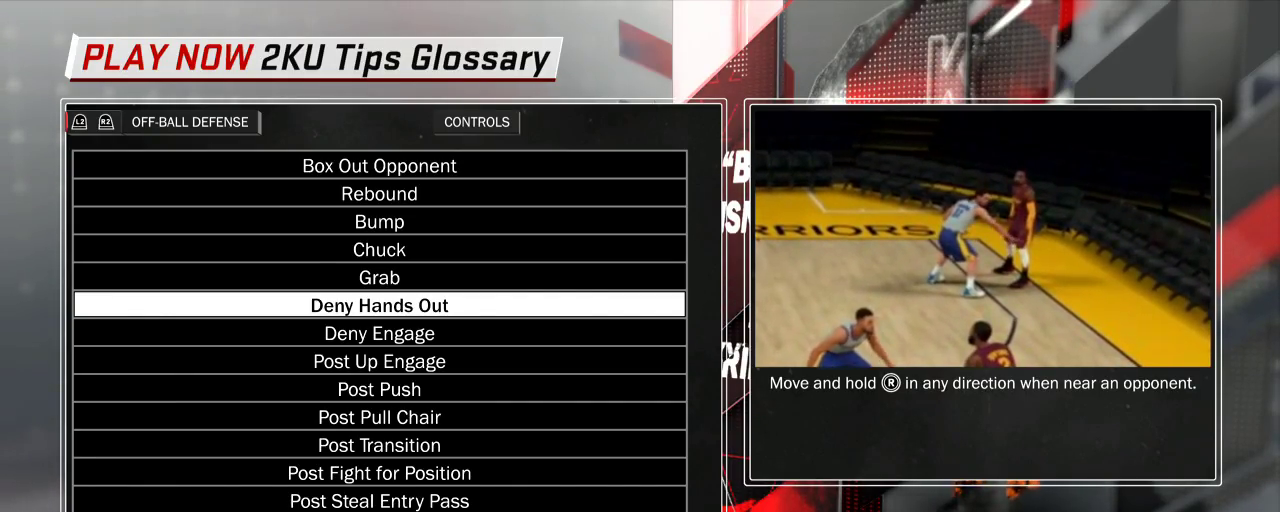
{"dt_ms": 400, "buttons": [], "left_stick": "center", "right_stick": "right"}